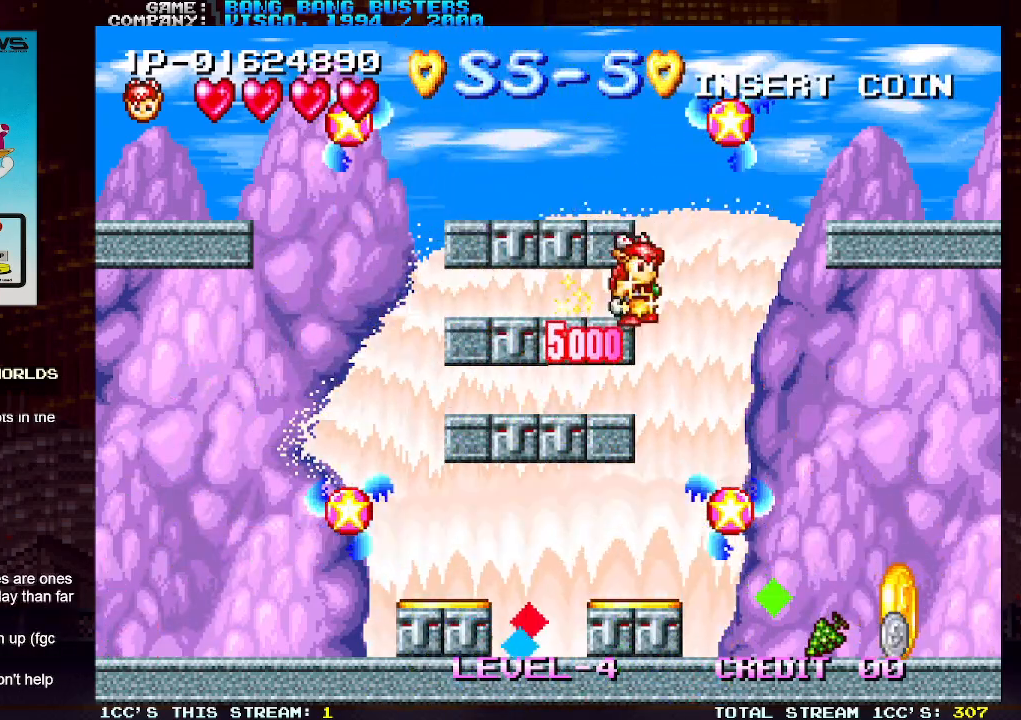
Gameplay with a controller (arcade stick); each line is a JSON object with the inputs held at the frame after it. "events" lists button and stick changes between this image and that frame as [ms after this image, input, new state], when the widget could be followed in between. Not read: L3 R3.
{"buttons": [], "left_stick": "right", "events": []}
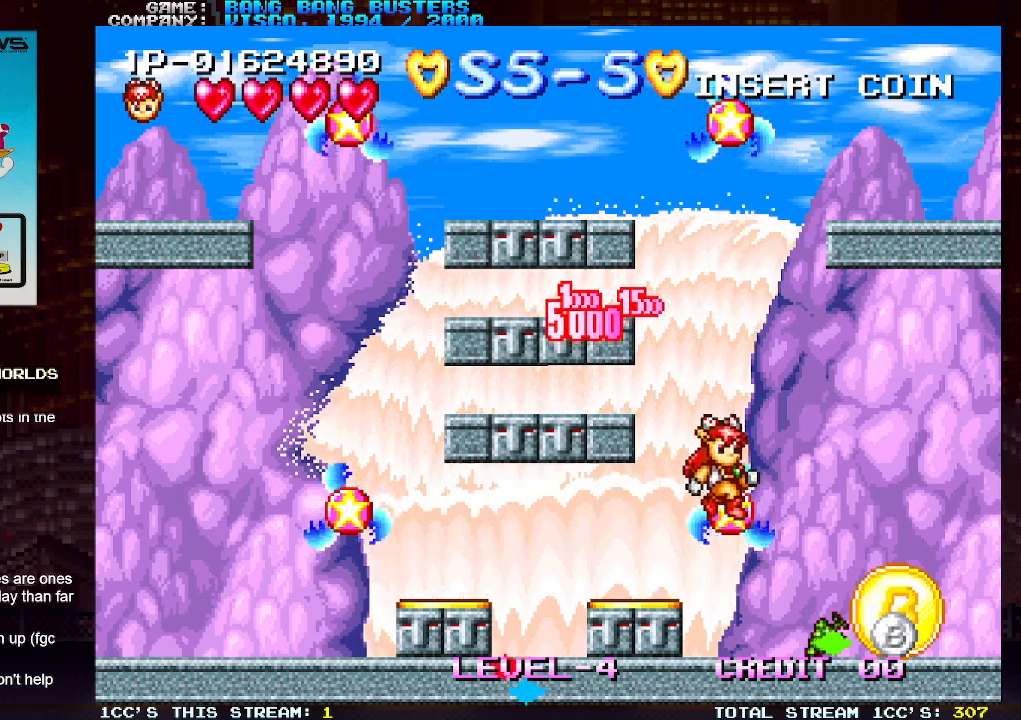
{"buttons": [], "left_stick": "right", "events": []}
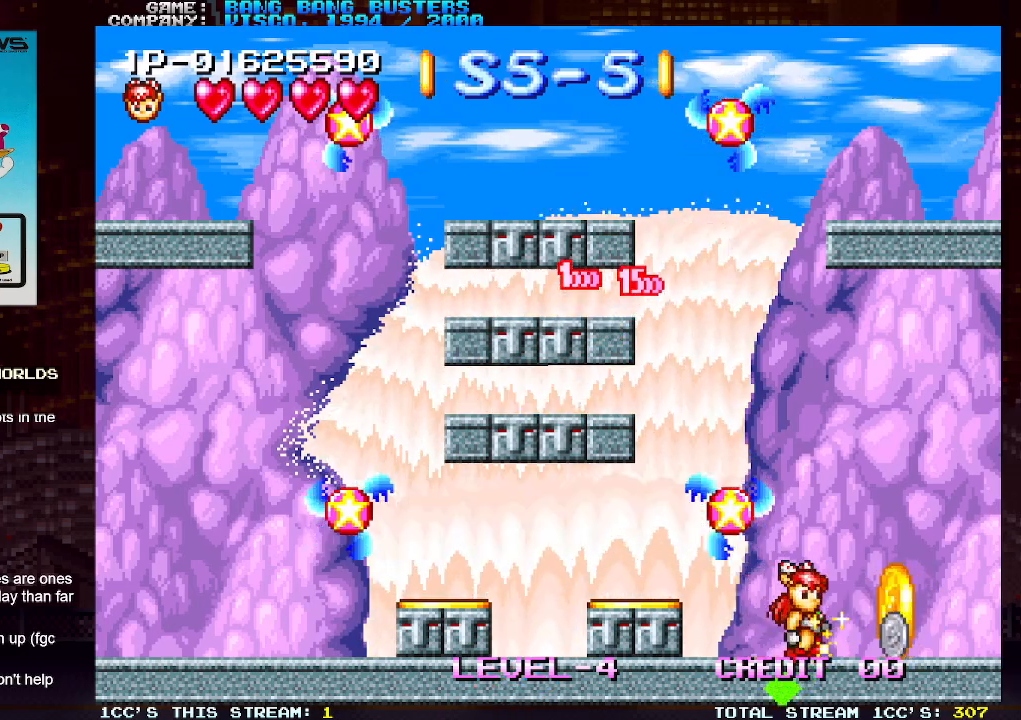
{"buttons": [], "left_stick": "right", "events": []}
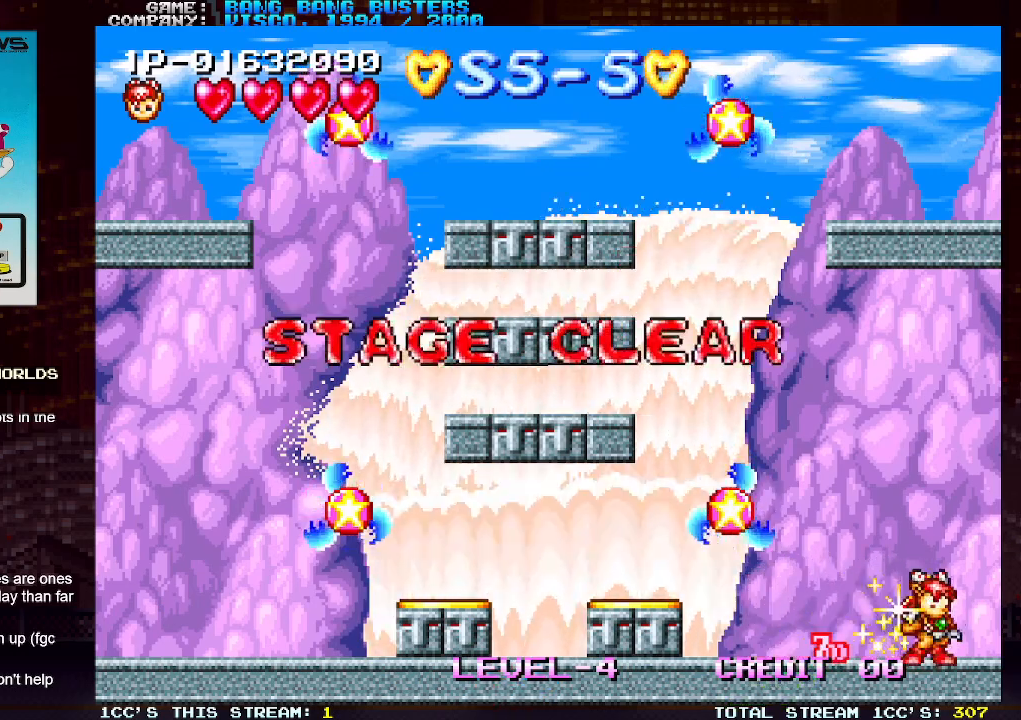
{"buttons": [], "left_stick": "right", "events": []}
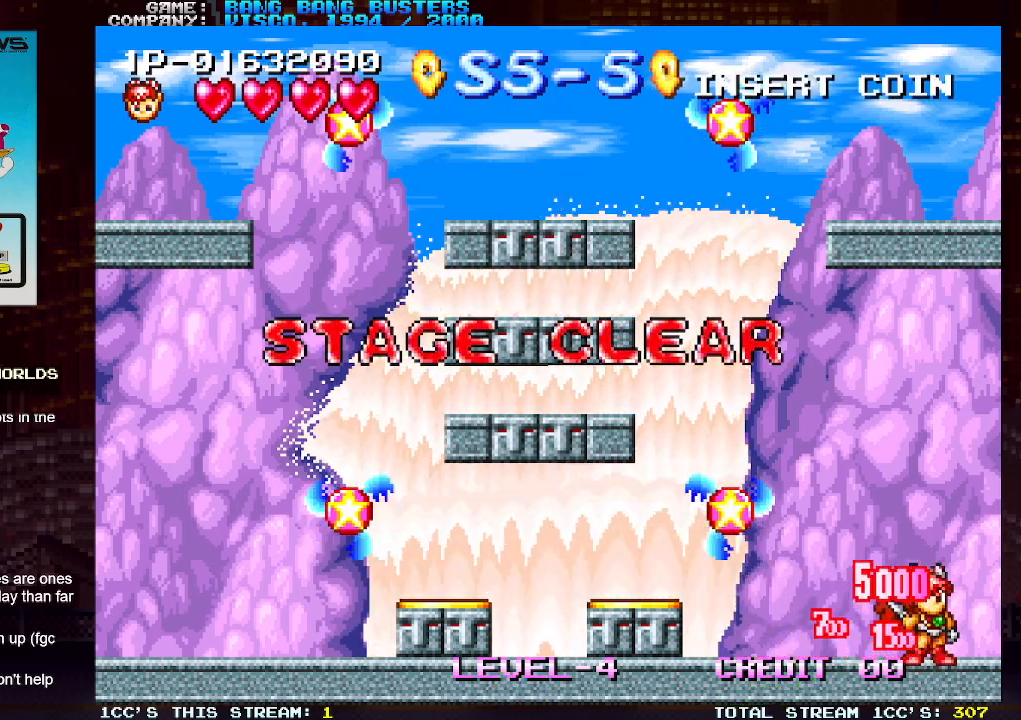
{"buttons": [], "left_stick": "center", "events": [[217, "left_stick", "center"], [317, "TRIANGLE", "down"], [367, "SQUARE", "down"], [400, "TRIANGLE", "up"], [433, "SQUARE", "up"]]}
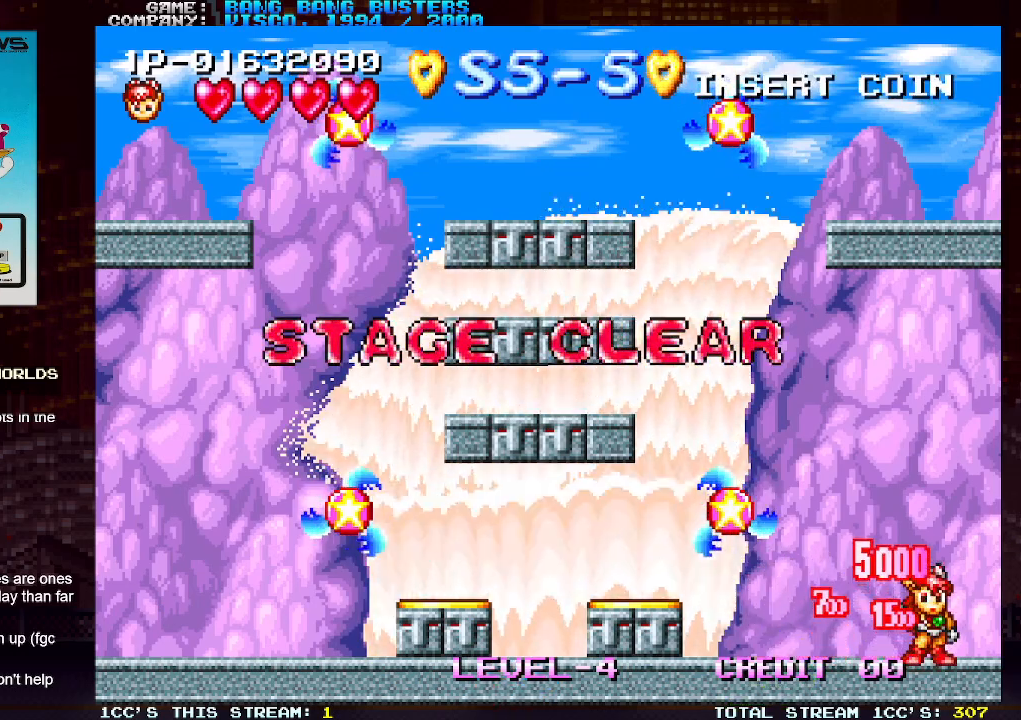
{"buttons": [], "left_stick": "center", "events": []}
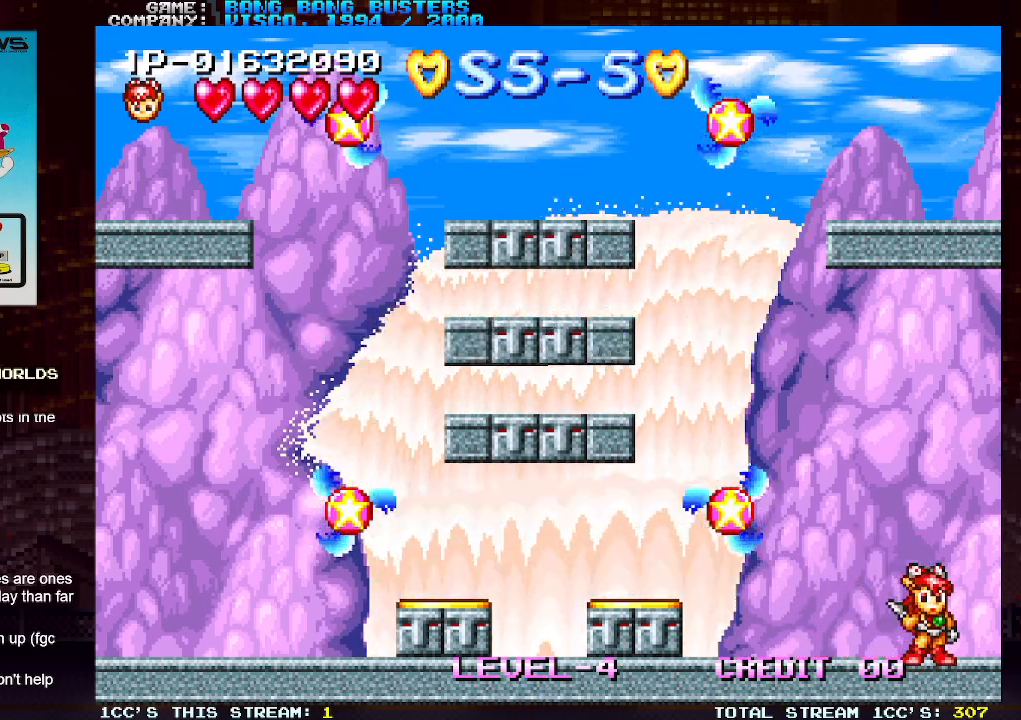
{"buttons": [], "left_stick": "center", "events": []}
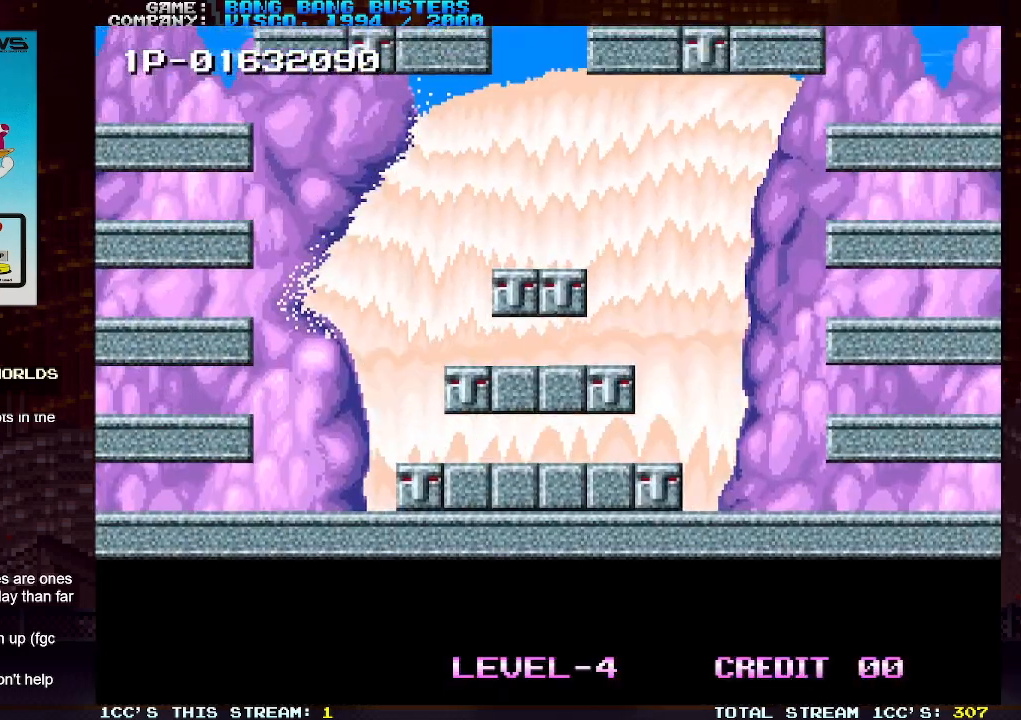
{"buttons": [], "left_stick": "center", "events": []}
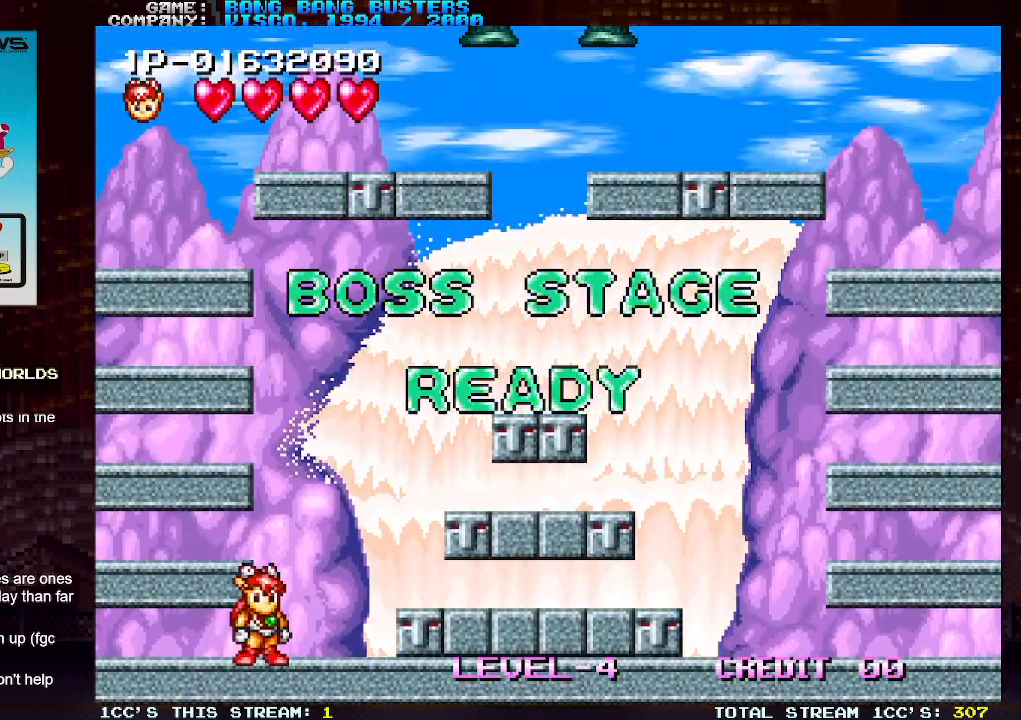
{"buttons": ["TRIANGLE"], "left_stick": "left", "events": [[400, "TRIANGLE", "down"], [500, "left_stick", "left"]]}
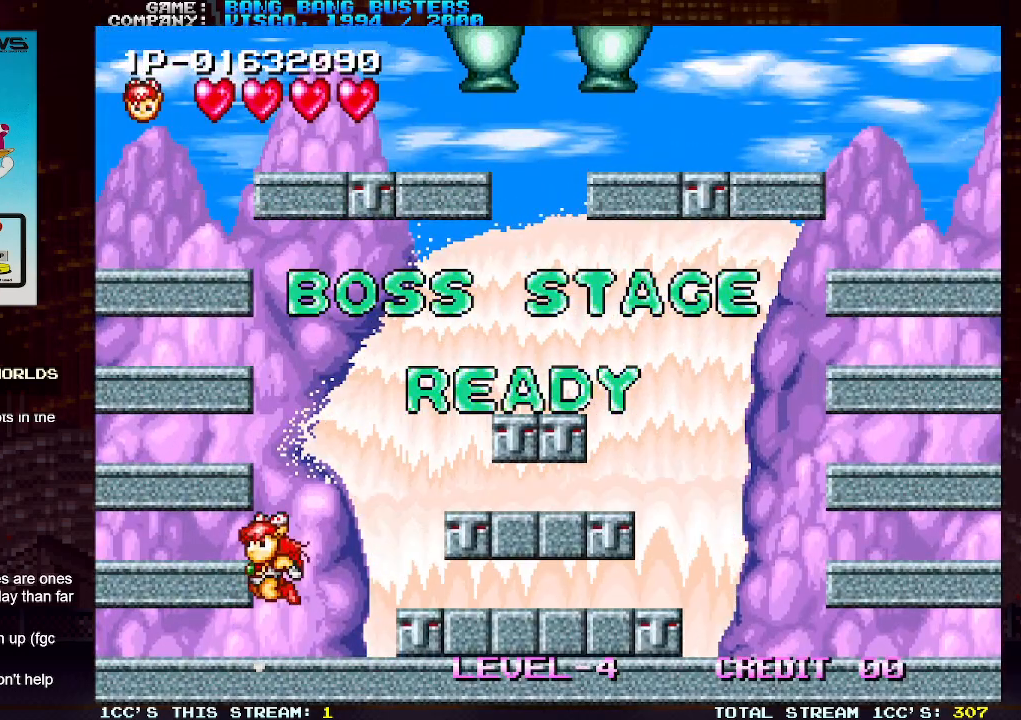
{"buttons": [], "left_stick": "left", "events": [[33, "TRIANGLE", "up"]]}
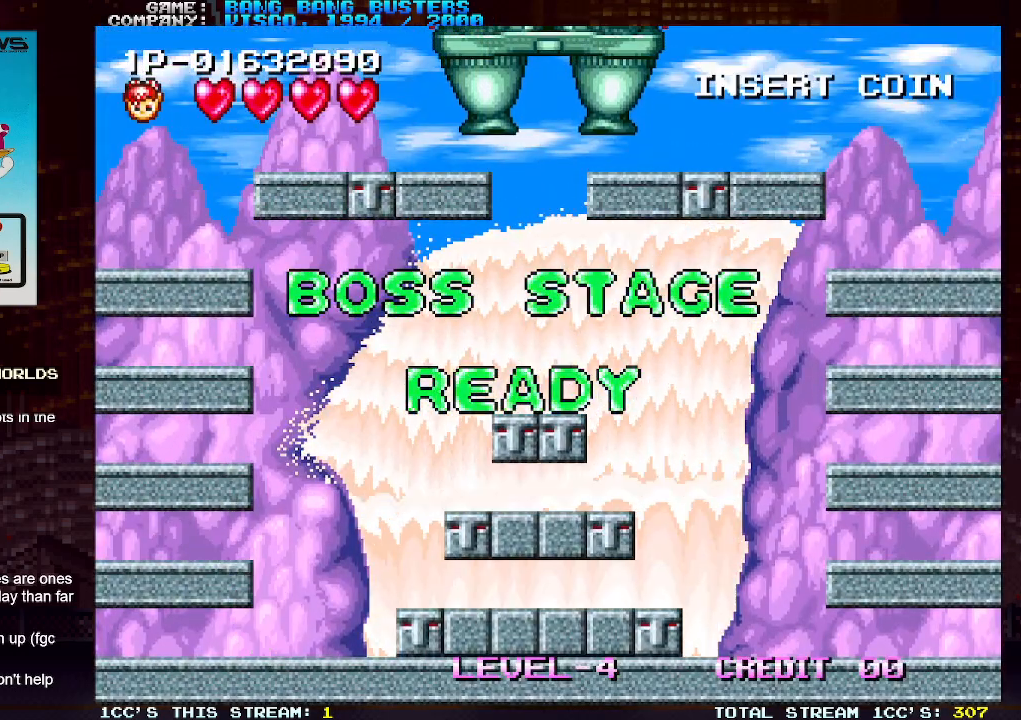
{"buttons": [], "left_stick": "right", "events": [[33, "TRIANGLE", "down"], [200, "TRIANGLE", "up"], [333, "left_stick", "center"], [433, "left_stick", "right"]]}
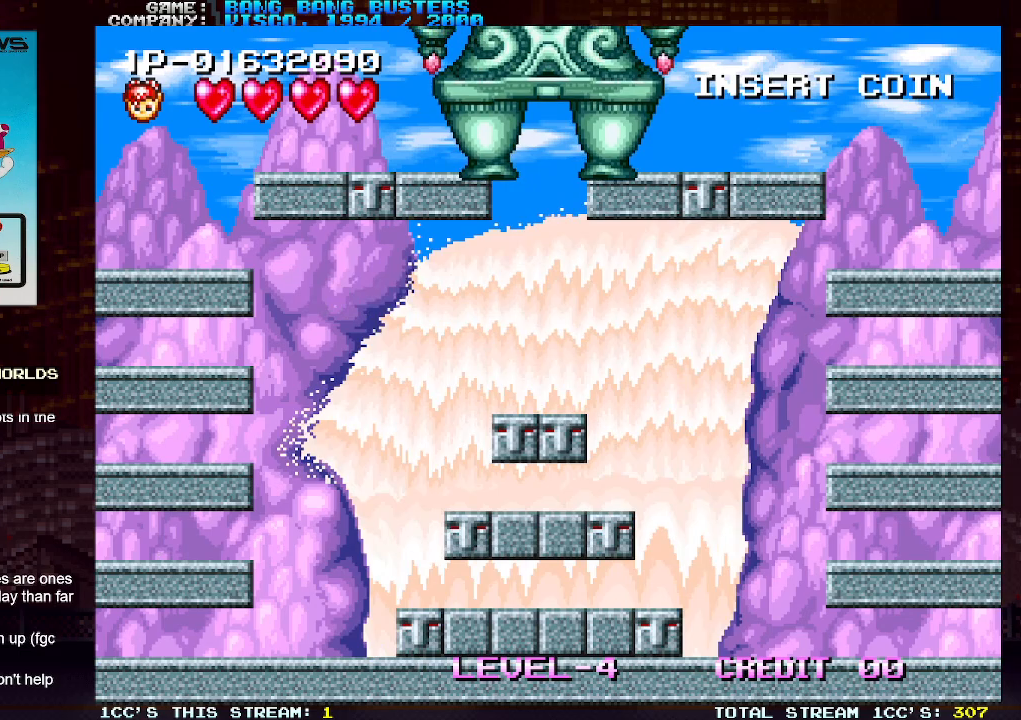
{"buttons": ["TRIANGLE"], "left_stick": "center", "events": [[350, "left_stick", "center"], [500, "TRIANGLE", "down"]]}
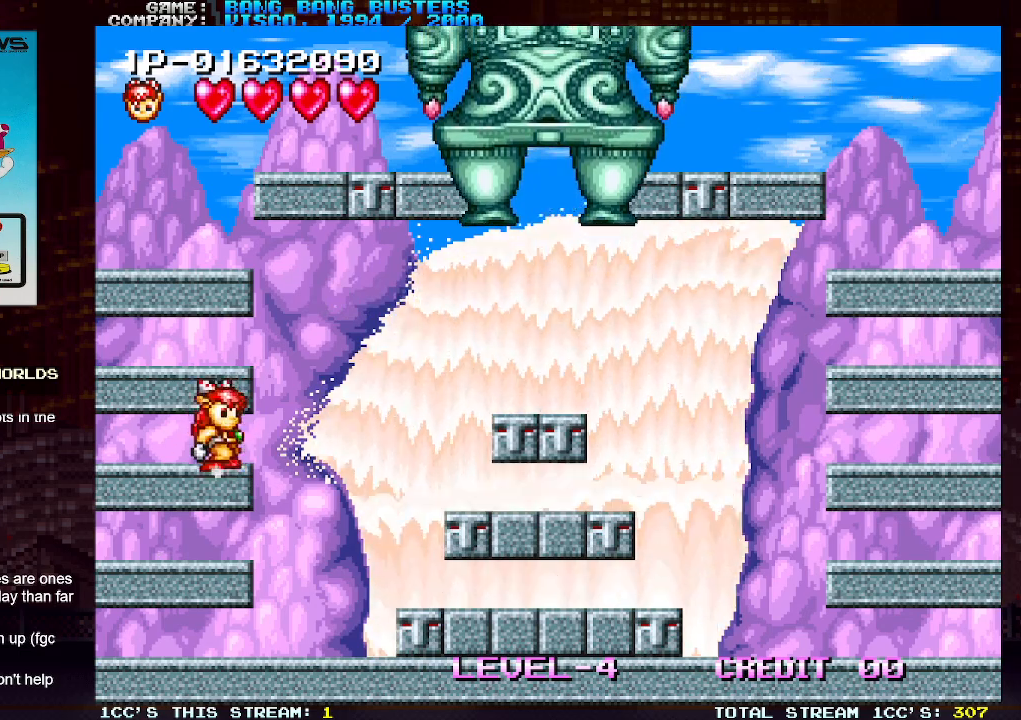
{"buttons": [], "left_stick": "center", "events": [[133, "TRIANGLE", "up"]]}
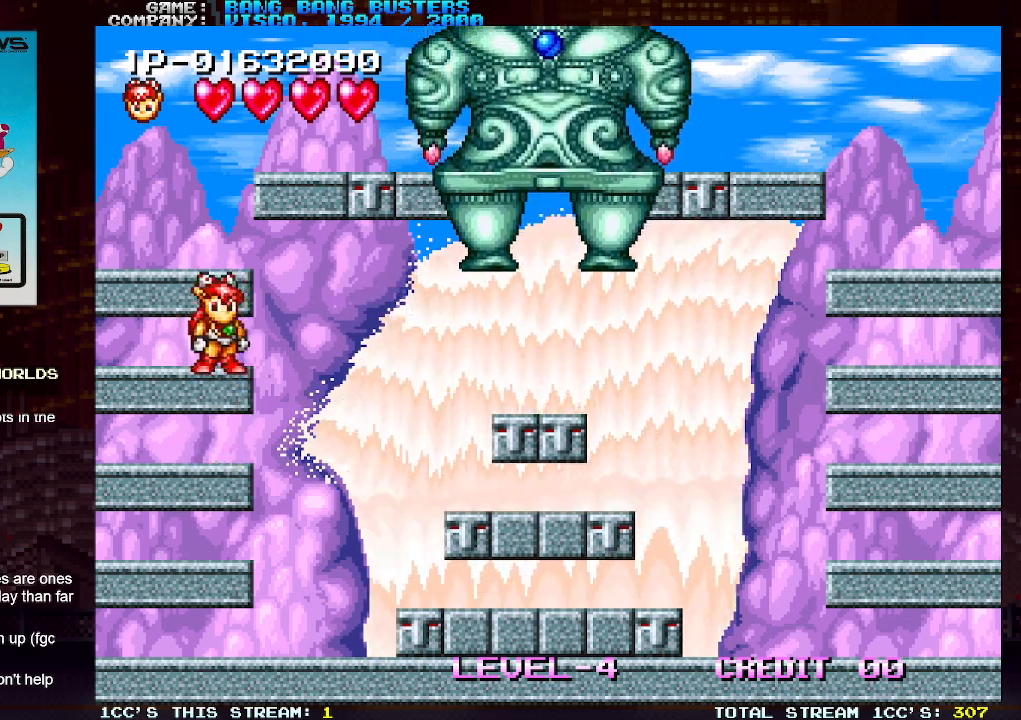
{"buttons": [], "left_stick": "center", "events": [[100, "left_stick", "right"], [217, "left_stick", "center"], [267, "SQUARE", "down"], [333, "SQUARE", "up"]]}
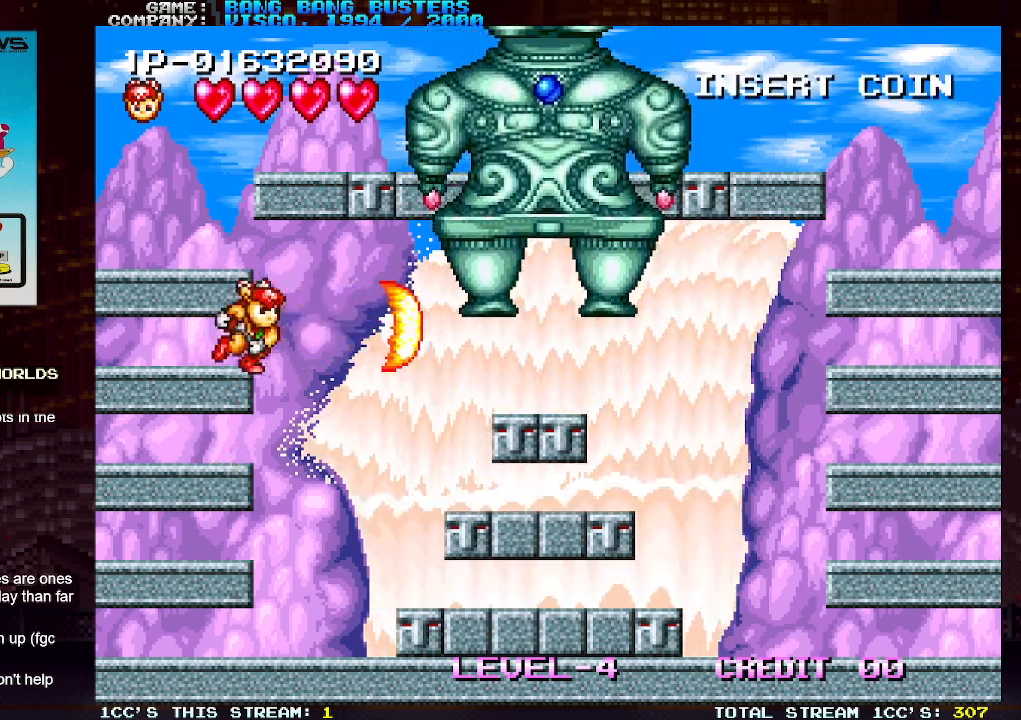
{"buttons": [], "left_stick": "center", "events": []}
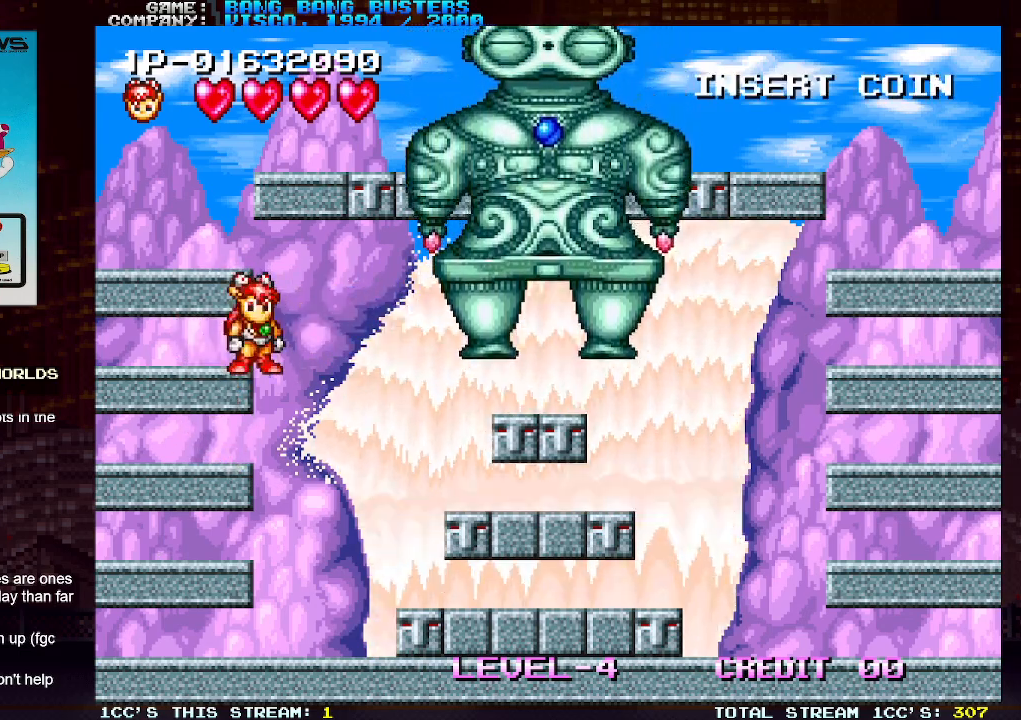
{"buttons": [], "left_stick": "down", "events": [[117, "left_stick", "down"]]}
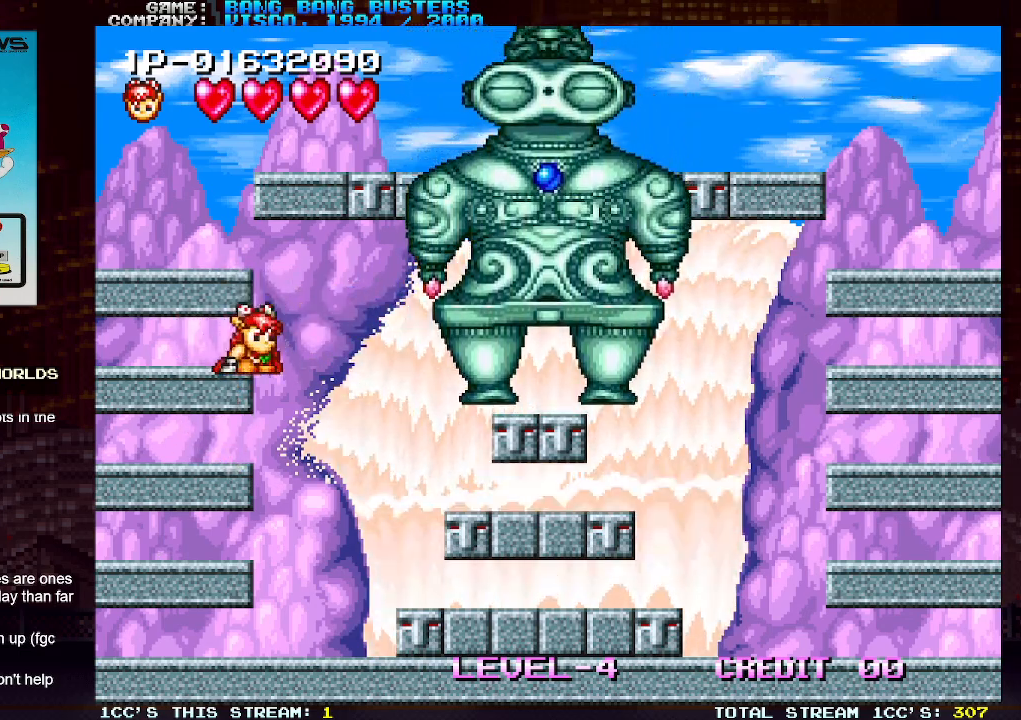
{"buttons": [], "left_stick": "down", "events": [[133, "SQUARE", "down"], [233, "SQUARE", "up"], [333, "SQUARE", "down"], [417, "SQUARE", "up"]]}
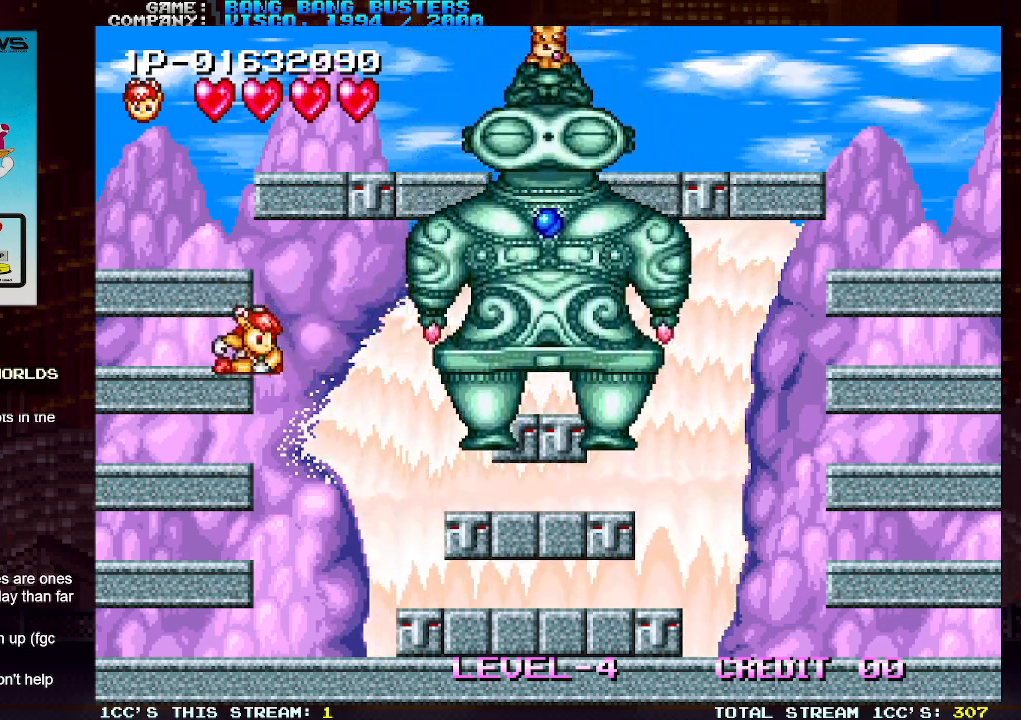
{"buttons": ["SQUARE"], "left_stick": "down", "events": [[17, "SQUARE", "down"], [83, "SQUARE", "up"], [150, "SQUARE", "down"], [250, "SQUARE", "up"], [300, "SQUARE", "down"], [400, "SQUARE", "up"], [467, "SQUARE", "down"]]}
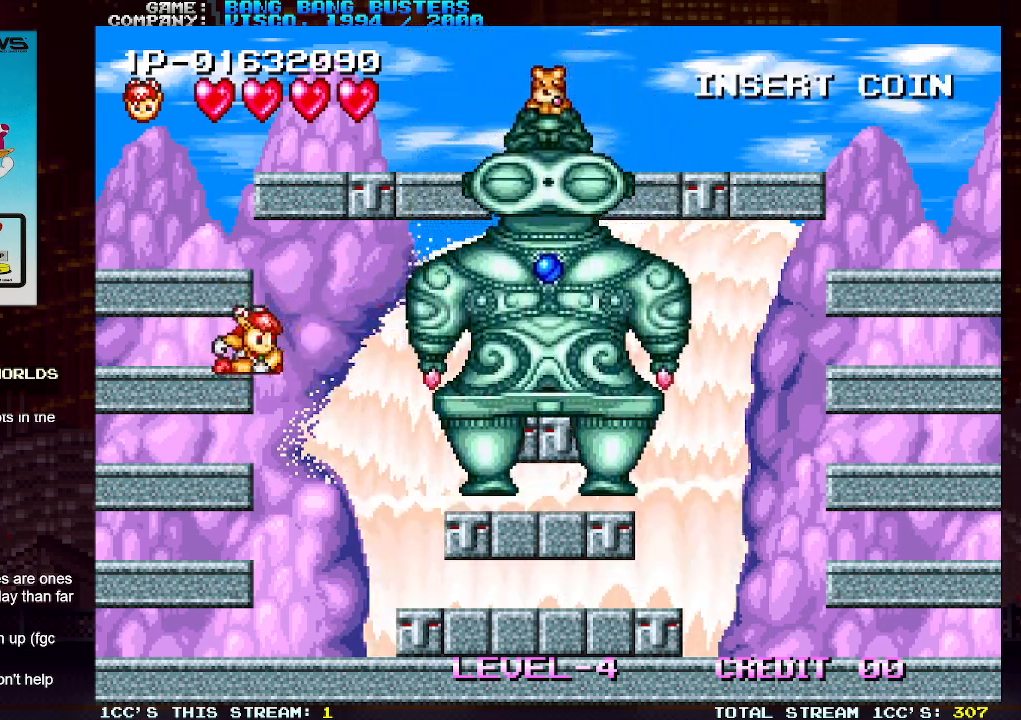
{"buttons": [], "left_stick": "center", "events": [[50, "SQUARE", "up"], [200, "TRIANGLE", "down"], [300, "TRIANGLE", "up"], [400, "SQUARE", "down"], [450, "left_stick", "center"], [467, "SQUARE", "up"]]}
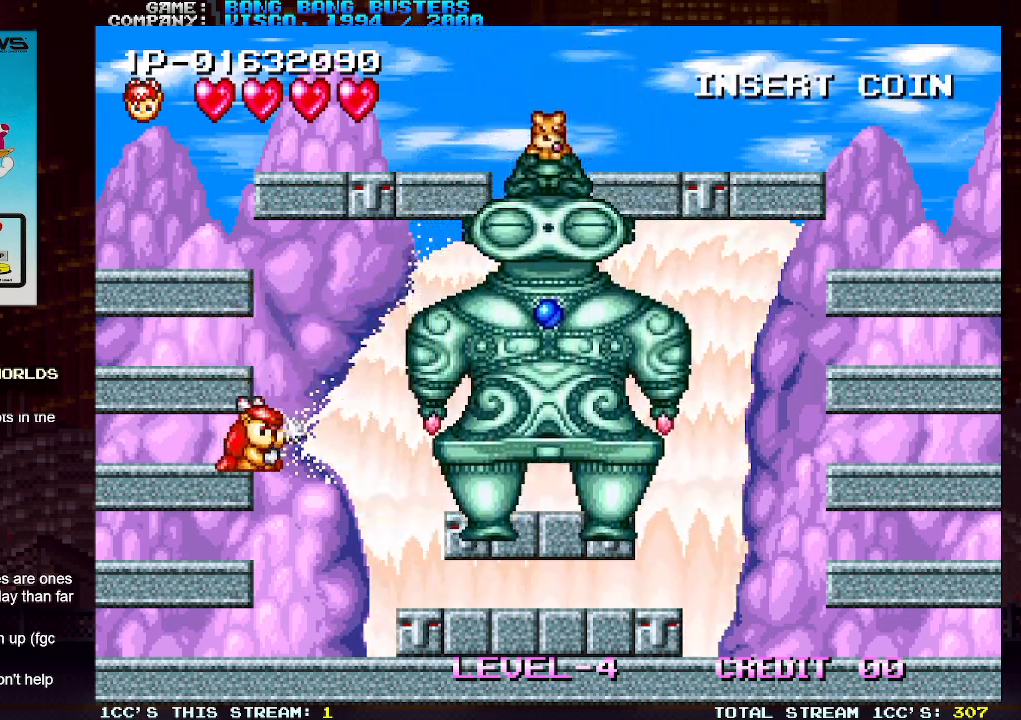
{"buttons": [], "left_stick": "center", "events": [[83, "SQUARE", "down"], [150, "SQUARE", "up"], [233, "SQUARE", "down"], [317, "SQUARE", "up"], [400, "SQUARE", "down"], [483, "SQUARE", "up"]]}
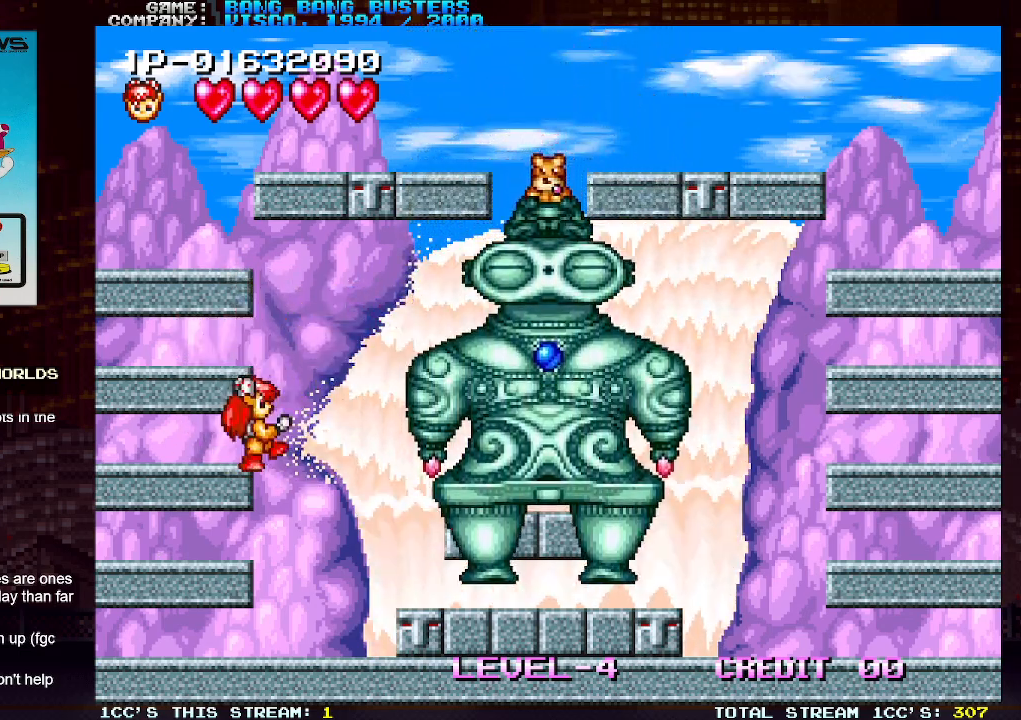
{"buttons": ["SQUARE"], "left_stick": "center", "events": [[50, "SQUARE", "down"], [133, "SQUARE", "up"], [217, "SQUARE", "down"], [267, "SQUARE", "up"], [333, "SQUARE", "down"], [400, "SQUARE", "up"], [467, "SQUARE", "down"]]}
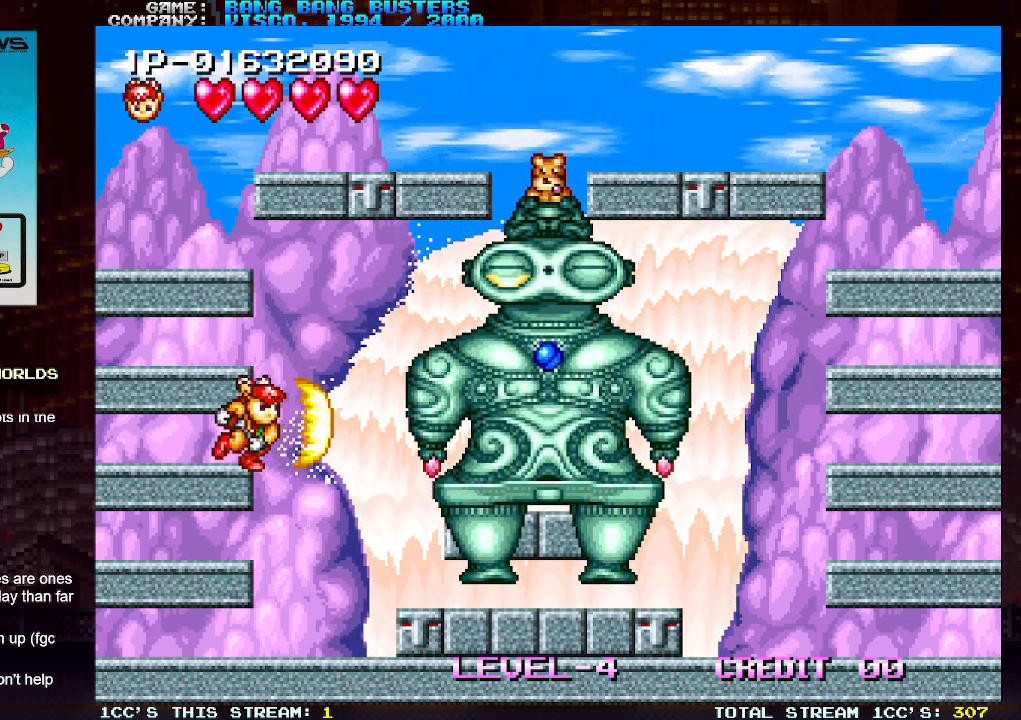
{"buttons": [], "left_stick": "center", "events": [[50, "SQUARE", "up"], [117, "SQUARE", "down"], [167, "SQUARE", "up"], [250, "SQUARE", "down"], [317, "SQUARE", "up"], [383, "SQUARE", "down"], [467, "SQUARE", "up"]]}
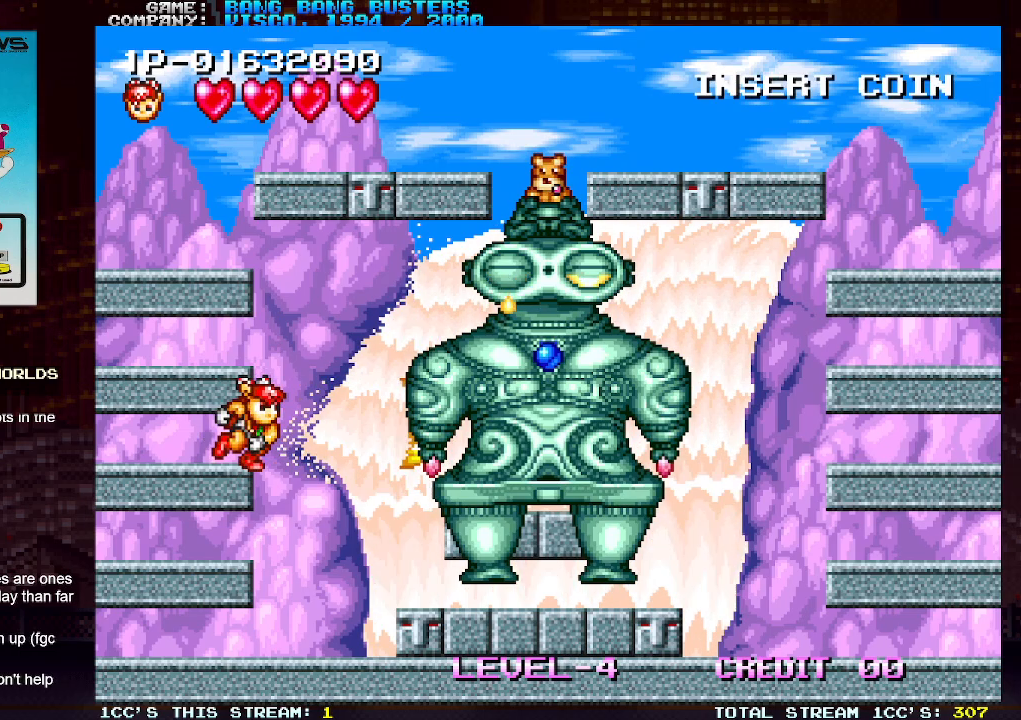
{"buttons": ["SQUARE"], "left_stick": "center", "events": [[33, "SQUARE", "down"], [100, "SQUARE", "up"], [183, "SQUARE", "down"], [267, "SQUARE", "up"], [333, "SQUARE", "down"], [400, "SQUARE", "up"], [450, "SQUARE", "down"]]}
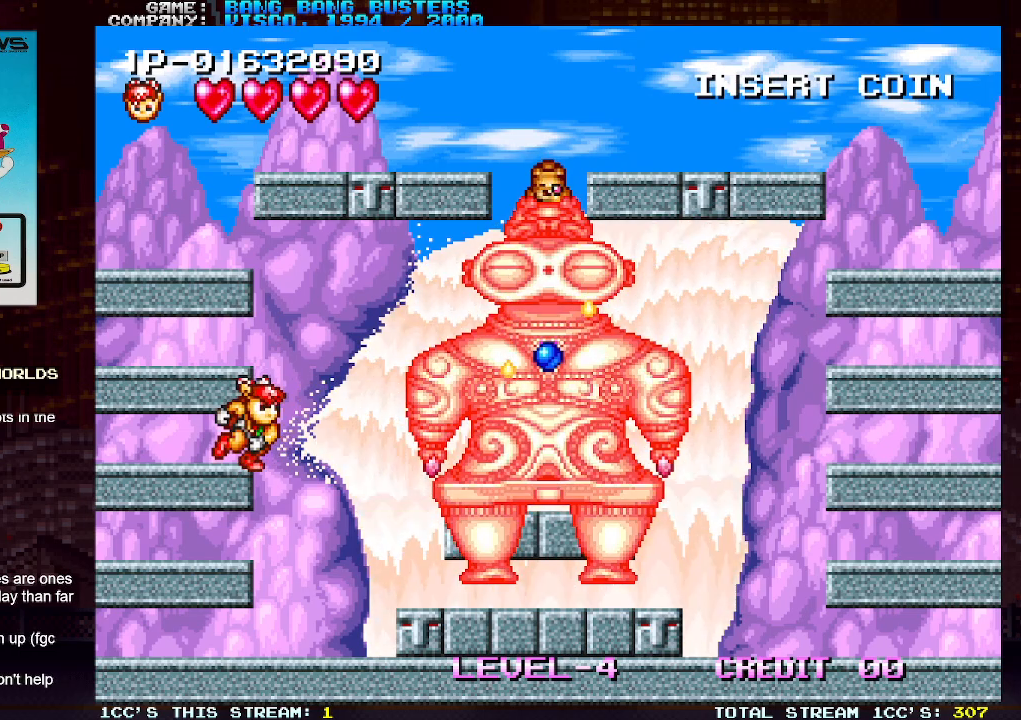
{"buttons": [], "left_stick": "center", "events": [[33, "SQUARE", "up"], [133, "SQUARE", "down"], [167, "SQUARE", "up"], [250, "SQUARE", "down"], [317, "SQUARE", "up"], [400, "SQUARE", "down"], [467, "SQUARE", "up"]]}
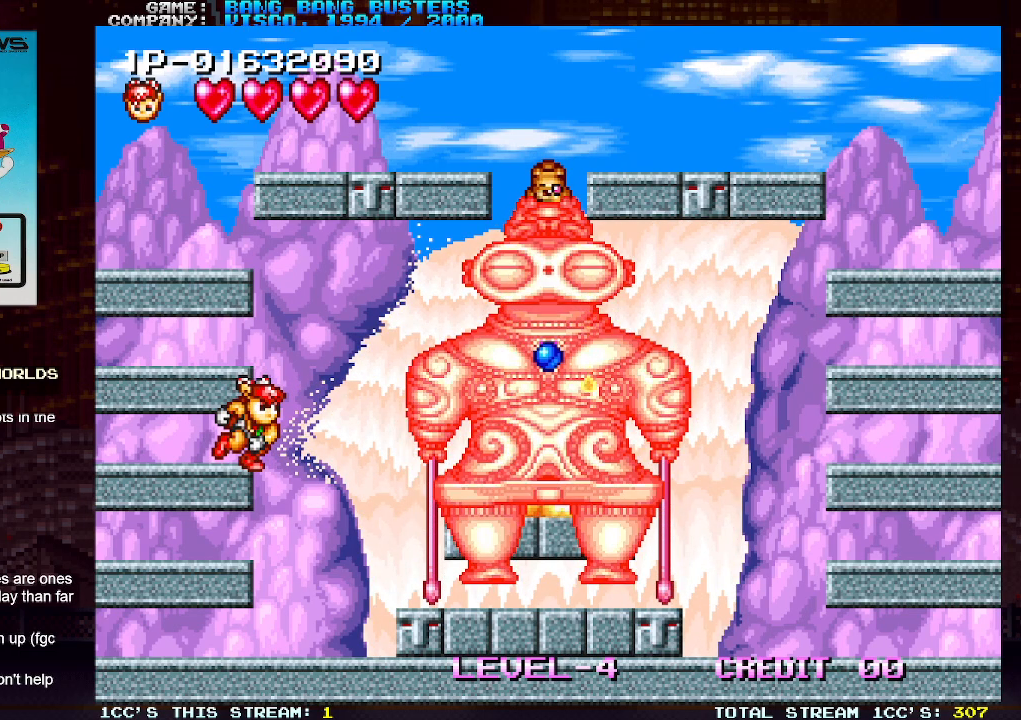
{"buttons": ["SQUARE"], "left_stick": "center", "events": [[33, "SQUARE", "down"], [117, "SQUARE", "up"], [183, "SQUARE", "down"], [233, "SQUARE", "up"], [300, "SQUARE", "down"], [367, "SQUARE", "up"], [450, "SQUARE", "down"]]}
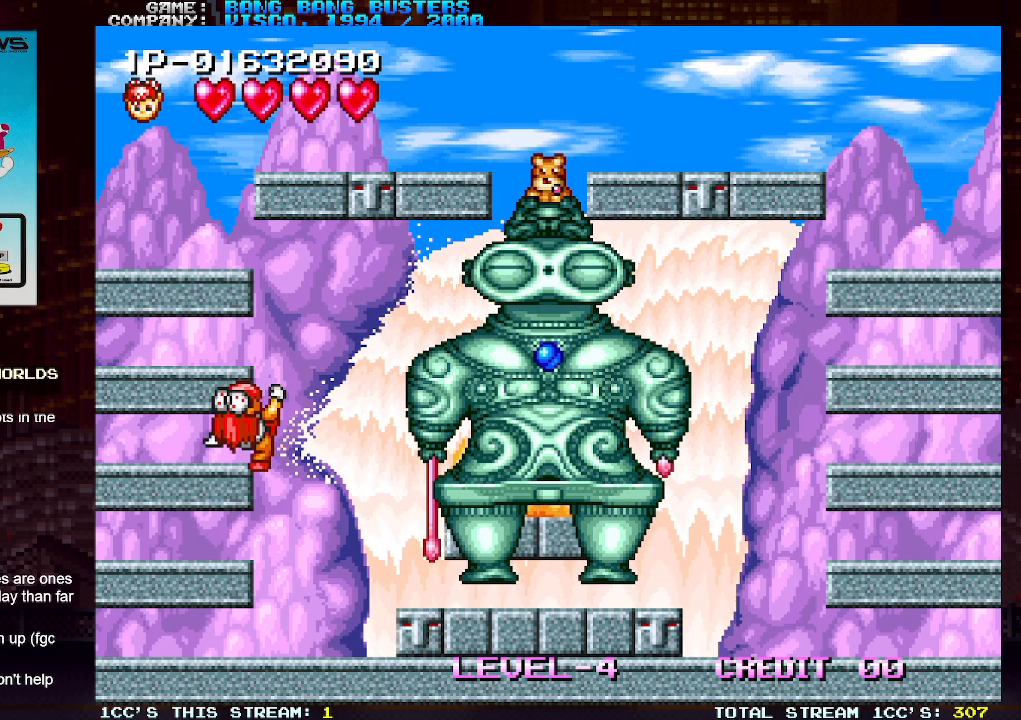
{"buttons": [], "left_stick": "center", "events": [[17, "SQUARE", "up"], [83, "SQUARE", "down"], [167, "SQUARE", "up"], [233, "SQUARE", "down"], [317, "SQUARE", "up"], [400, "SQUARE", "down"], [450, "SQUARE", "up"]]}
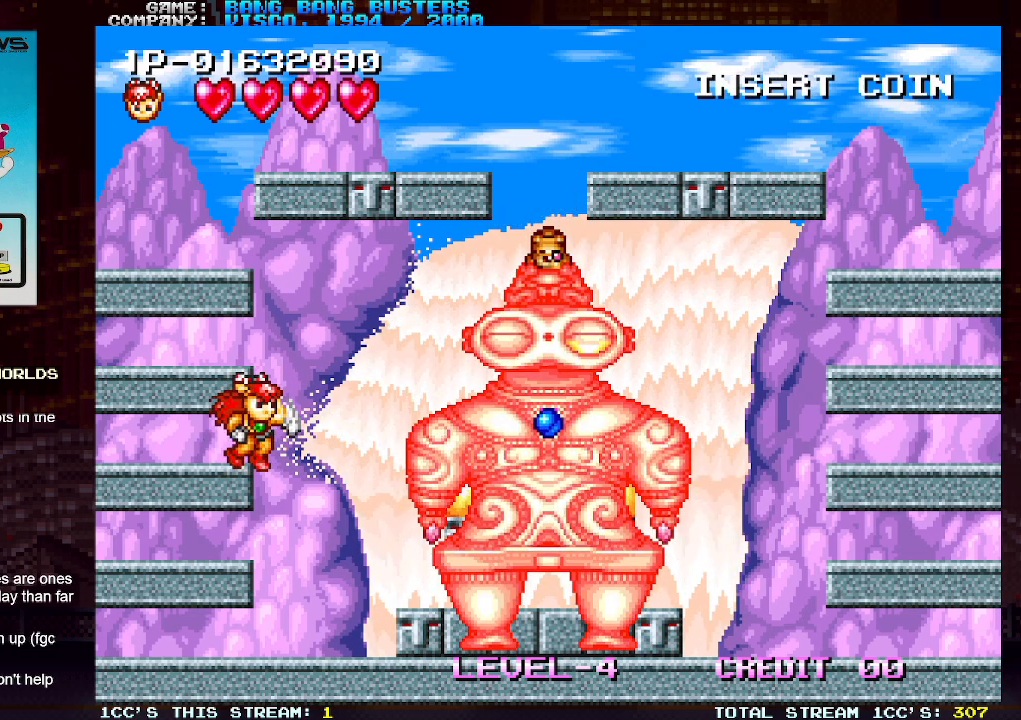
{"buttons": ["SQUARE"], "left_stick": "center", "events": [[17, "SQUARE", "down"], [83, "SQUARE", "up"], [183, "SQUARE", "down"], [233, "SQUARE", "up"], [317, "SQUARE", "down"], [383, "SQUARE", "up"], [467, "SQUARE", "down"]]}
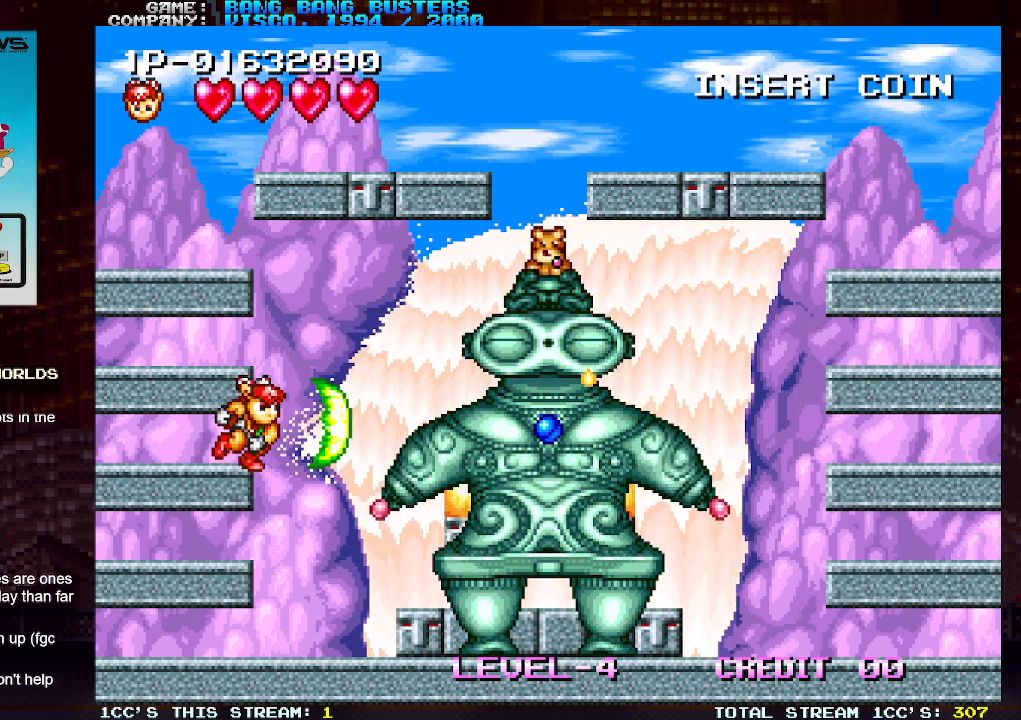
{"buttons": [], "left_stick": "center", "events": [[17, "SQUARE", "up"], [100, "SQUARE", "down"], [167, "SQUARE", "up"], [250, "SQUARE", "down"], [300, "SQUARE", "up"], [383, "SQUARE", "down"], [433, "SQUARE", "up"]]}
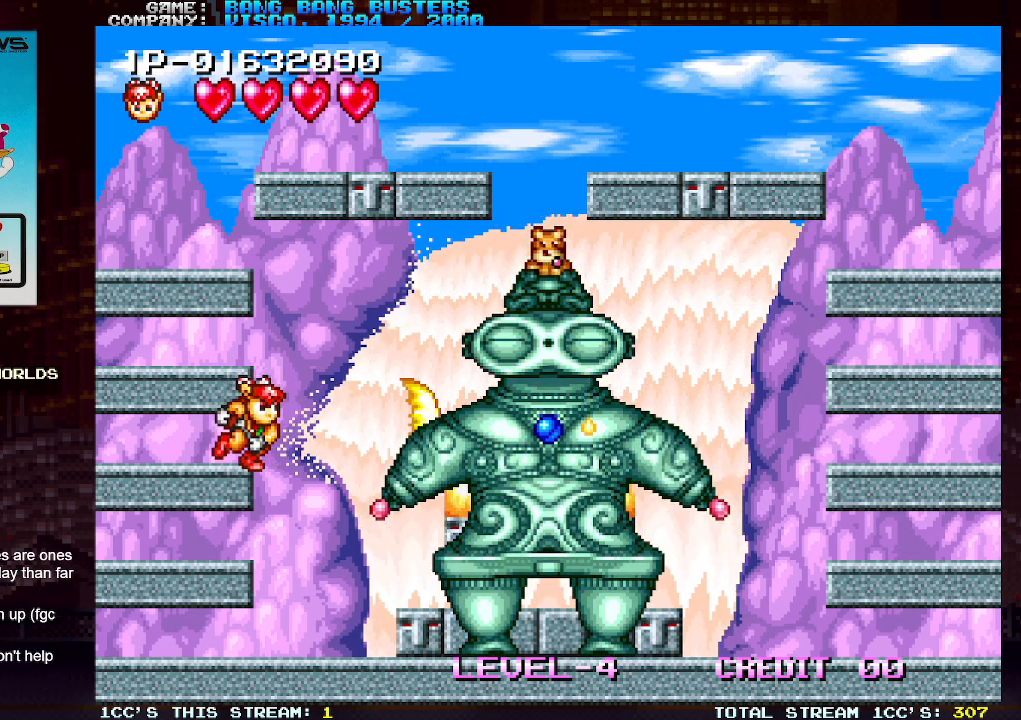
{"buttons": ["SQUARE"], "left_stick": "center", "events": [[17, "SQUARE", "down"], [100, "SQUARE", "up"], [150, "SQUARE", "down"], [217, "SQUARE", "up"], [300, "SQUARE", "down"], [367, "SQUARE", "up"], [450, "SQUARE", "down"]]}